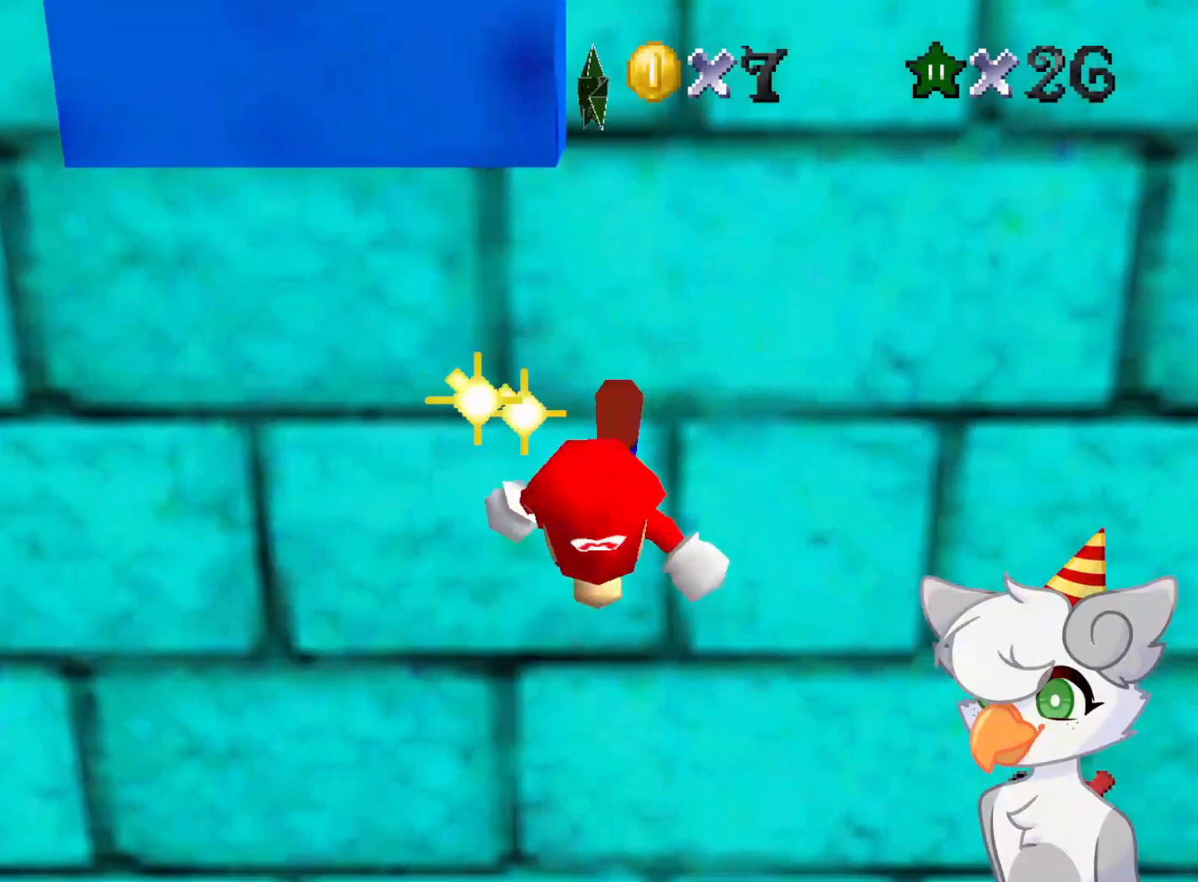
Gameplay with a controller (Nintendo layout); each line is a JSON object with the inputs held at the frame after it. "events" lists button and stick changes between this image and that frame as [ms after this image, input, new state], when the widget could be followed in between. Not read: L3 R3.
{"buttons": [], "left_stick": "center", "events": []}
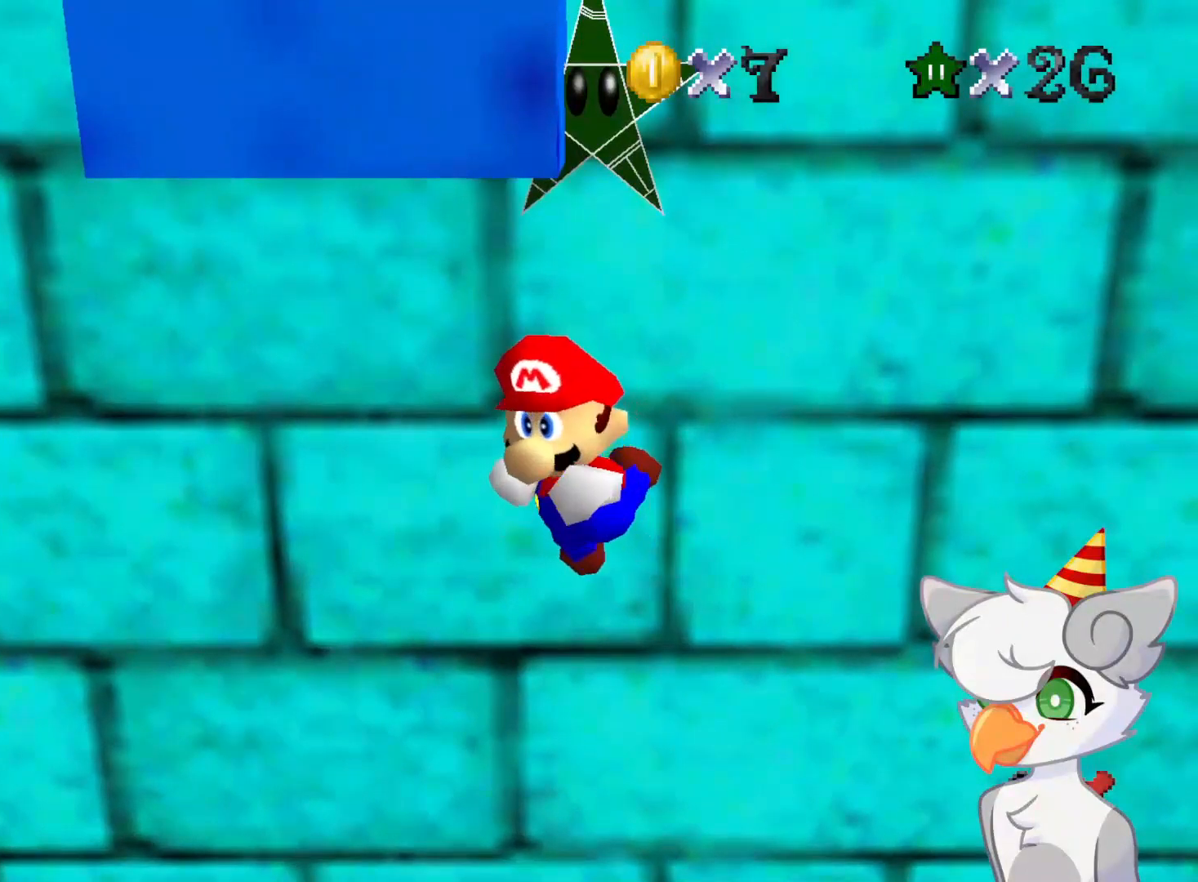
{"buttons": [], "left_stick": "center", "events": []}
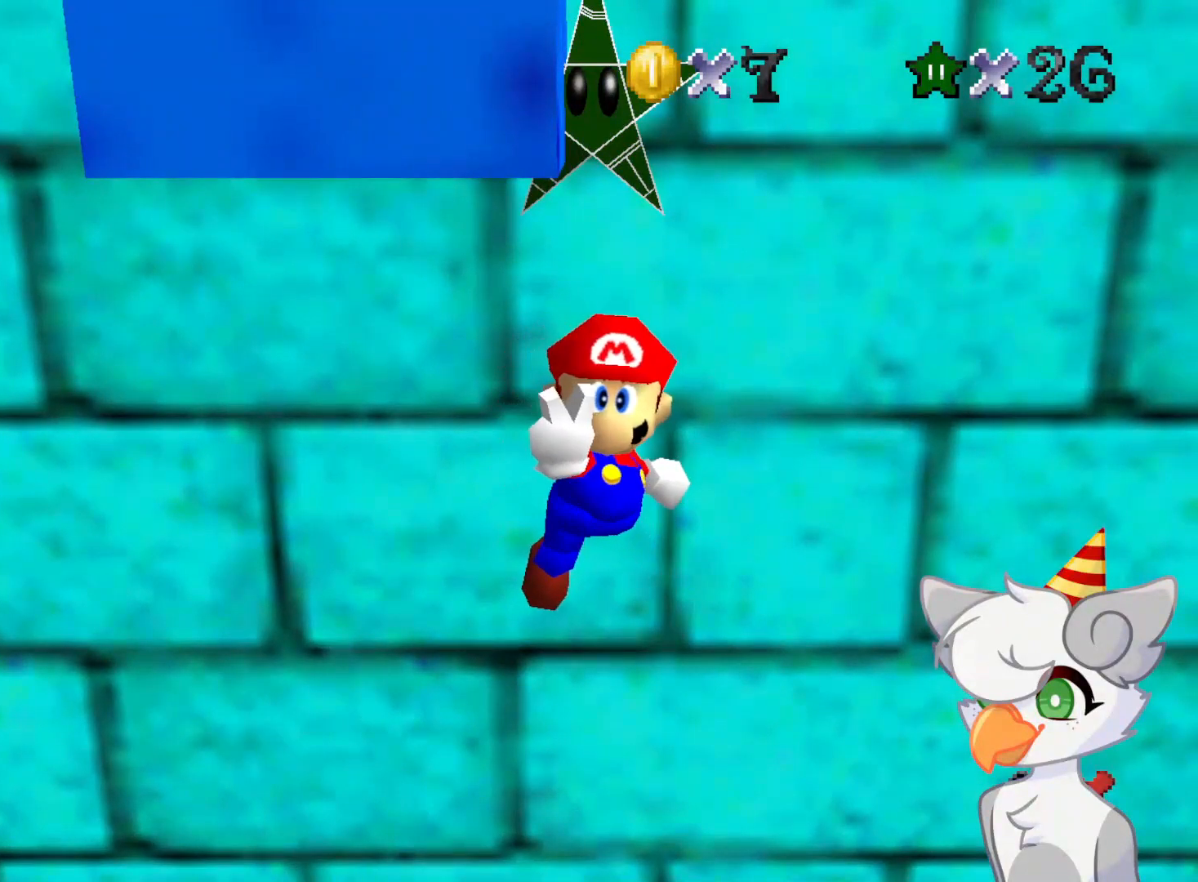
{"buttons": [], "left_stick": "center", "events": []}
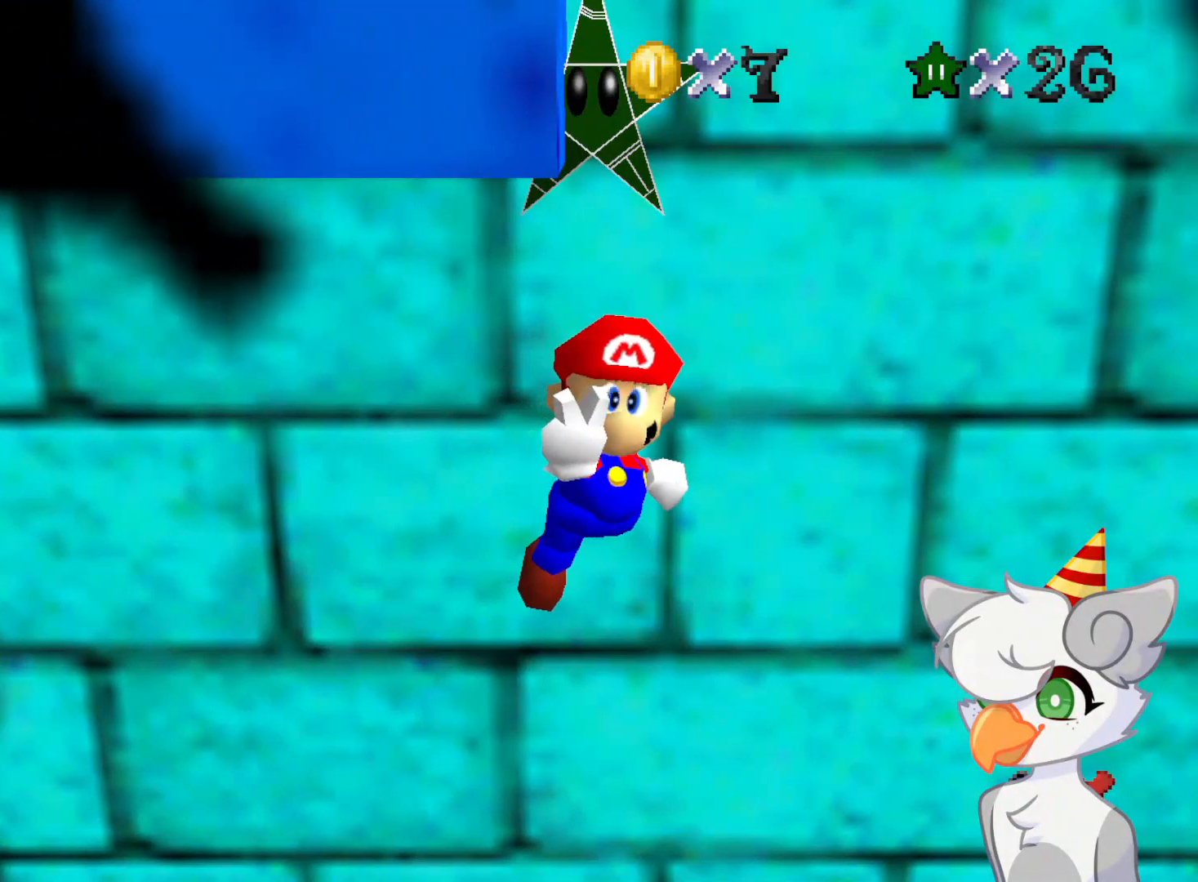
{"buttons": [], "left_stick": "center", "events": []}
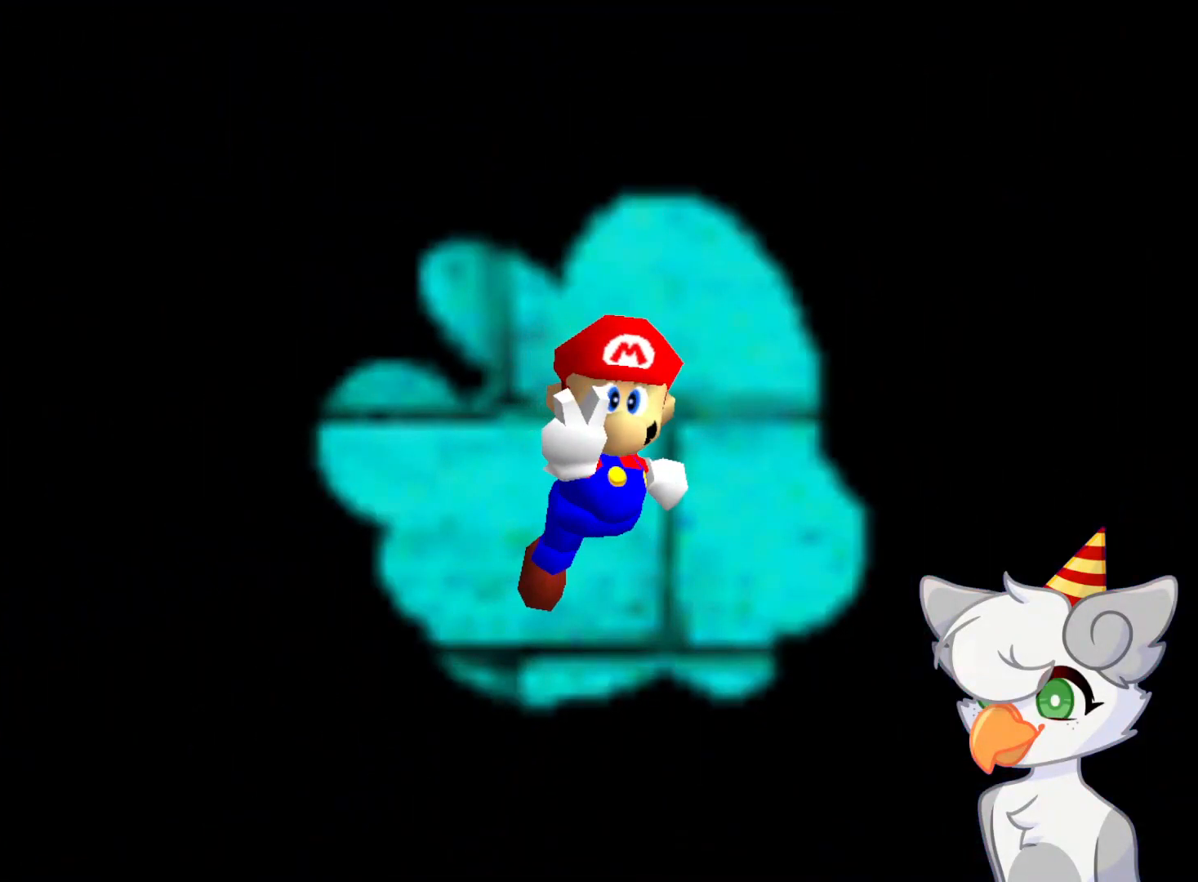
{"buttons": [], "left_stick": "center", "events": []}
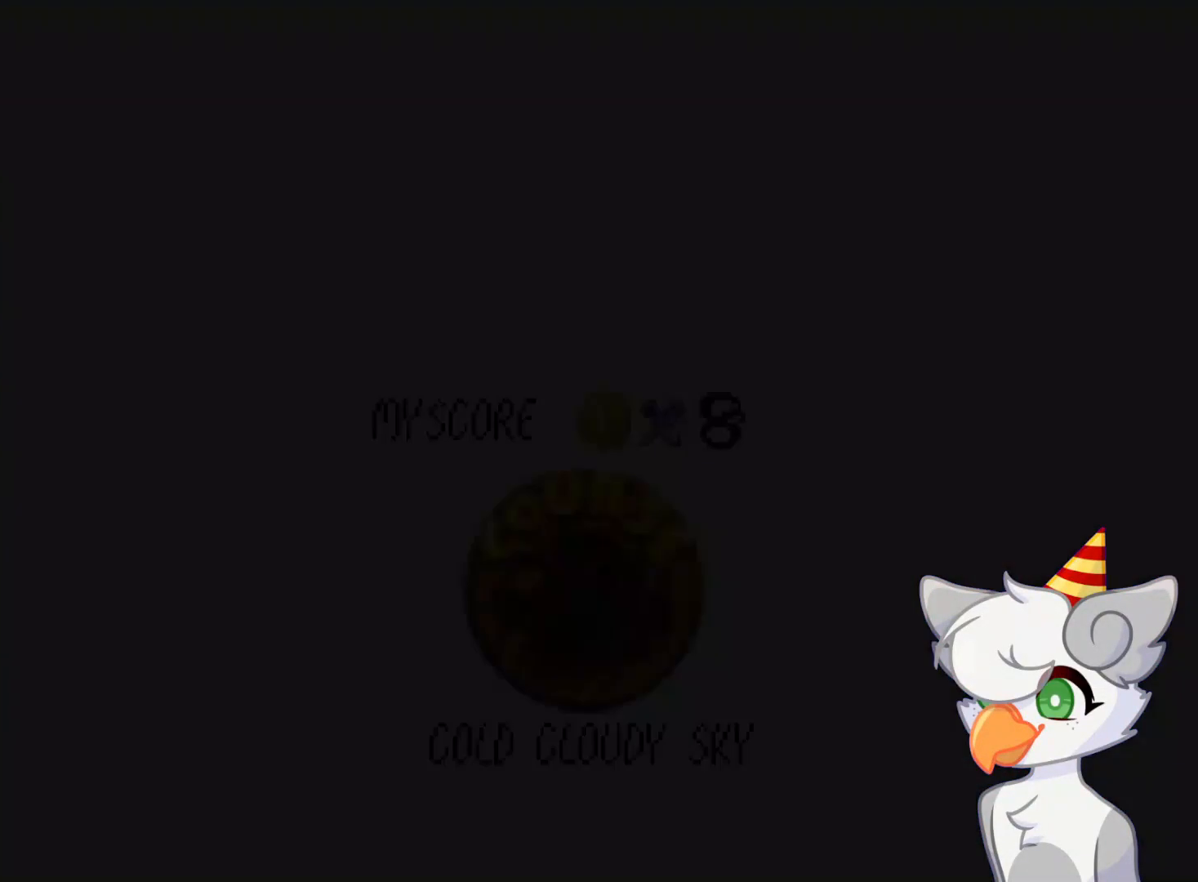
{"buttons": [], "left_stick": "center", "events": [[104, "A", "down"], [250, "A", "up"], [333, "A", "down"], [458, "A", "up"]]}
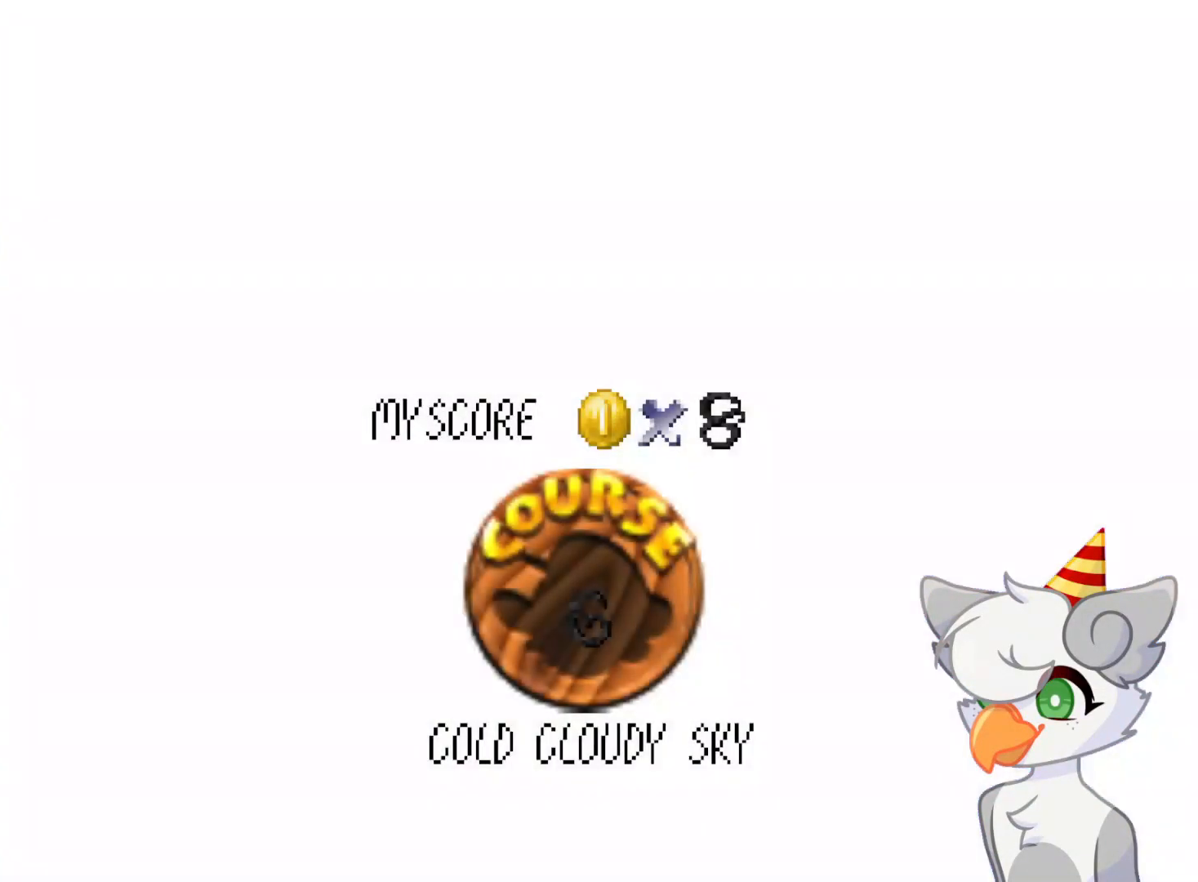
{"buttons": [], "left_stick": "center", "events": [[208, "A", "down"], [271, "A", "up"], [375, "A", "down"], [479, "A", "up"]]}
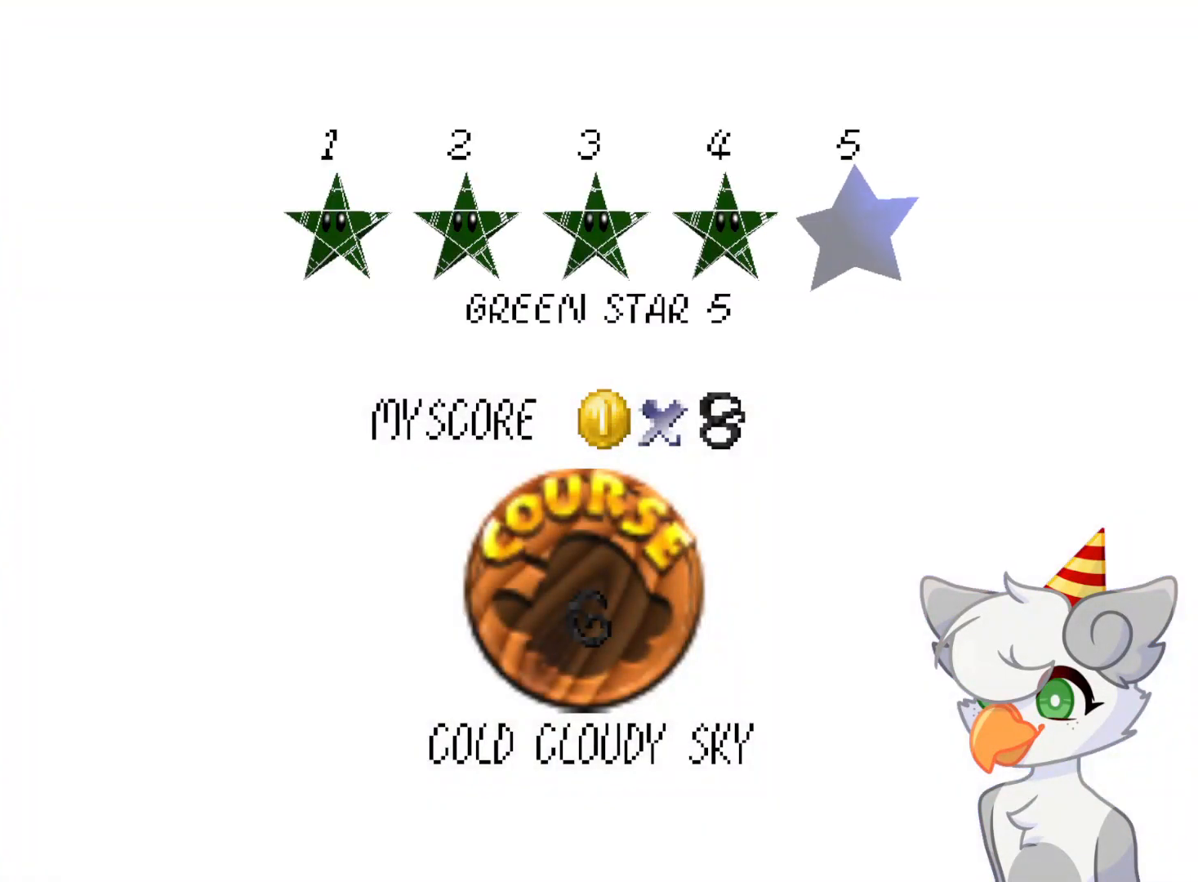
{"buttons": [], "left_stick": "center", "events": [[41, "A", "down"], [187, "A", "up"], [250, "A", "down"], [375, "A", "up"]]}
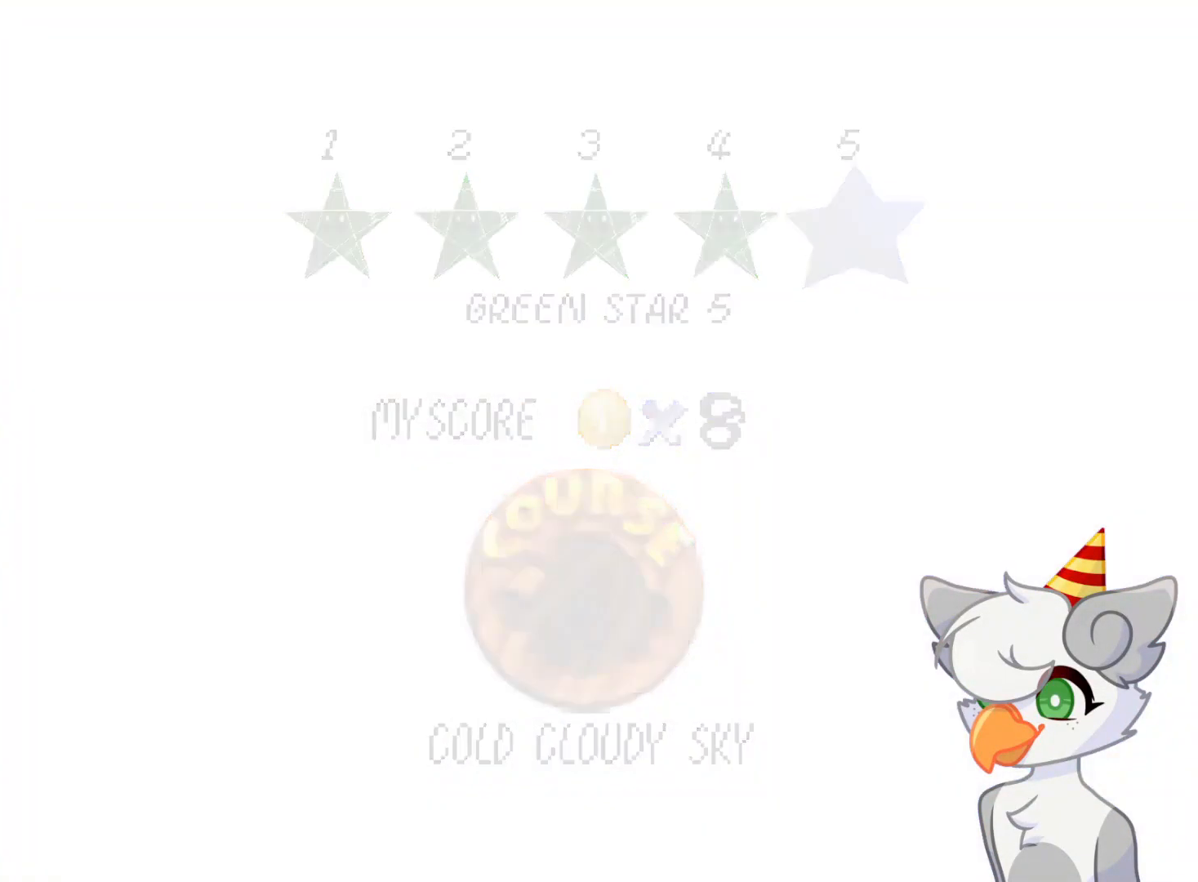
{"buttons": [], "left_stick": "center", "events": []}
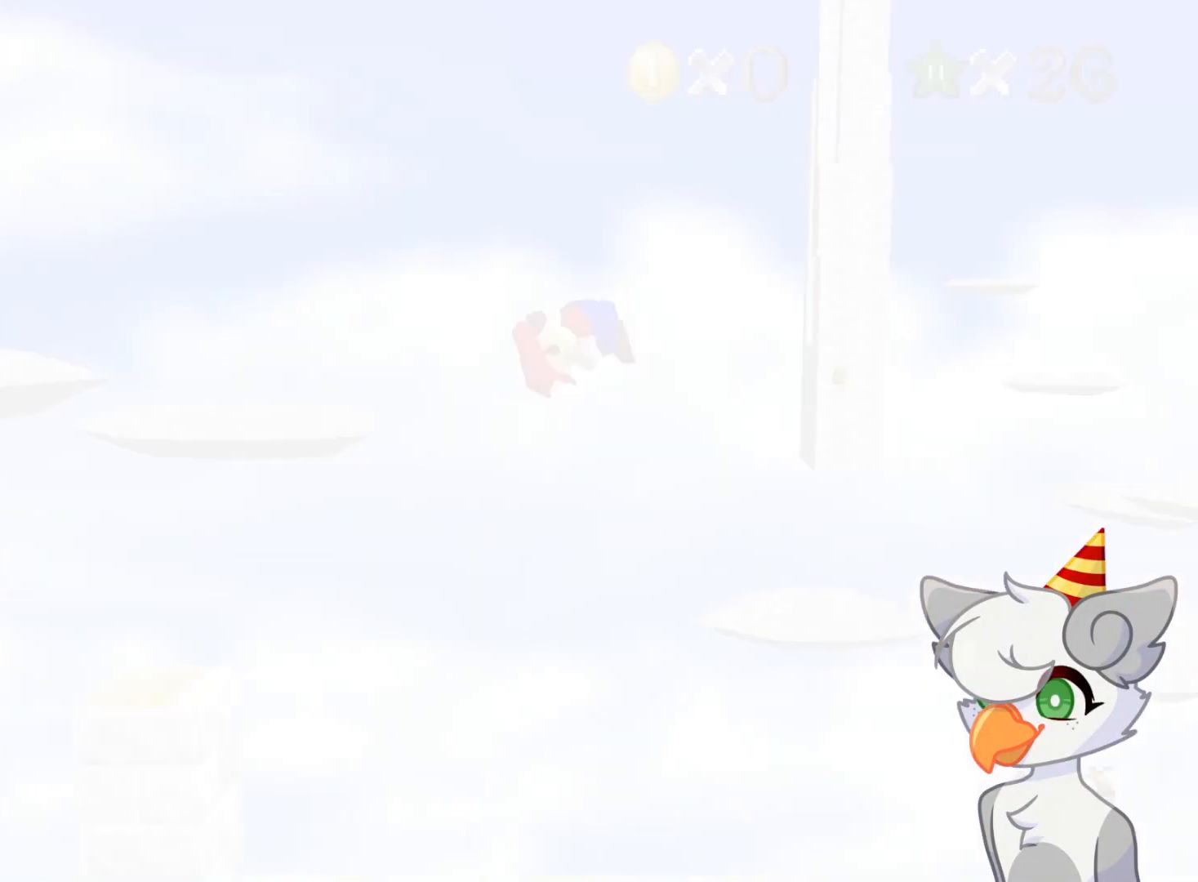
{"buttons": [], "left_stick": "center", "events": [[375, "C_RIGHT", "down"], [500, "C_RIGHT", "up"]]}
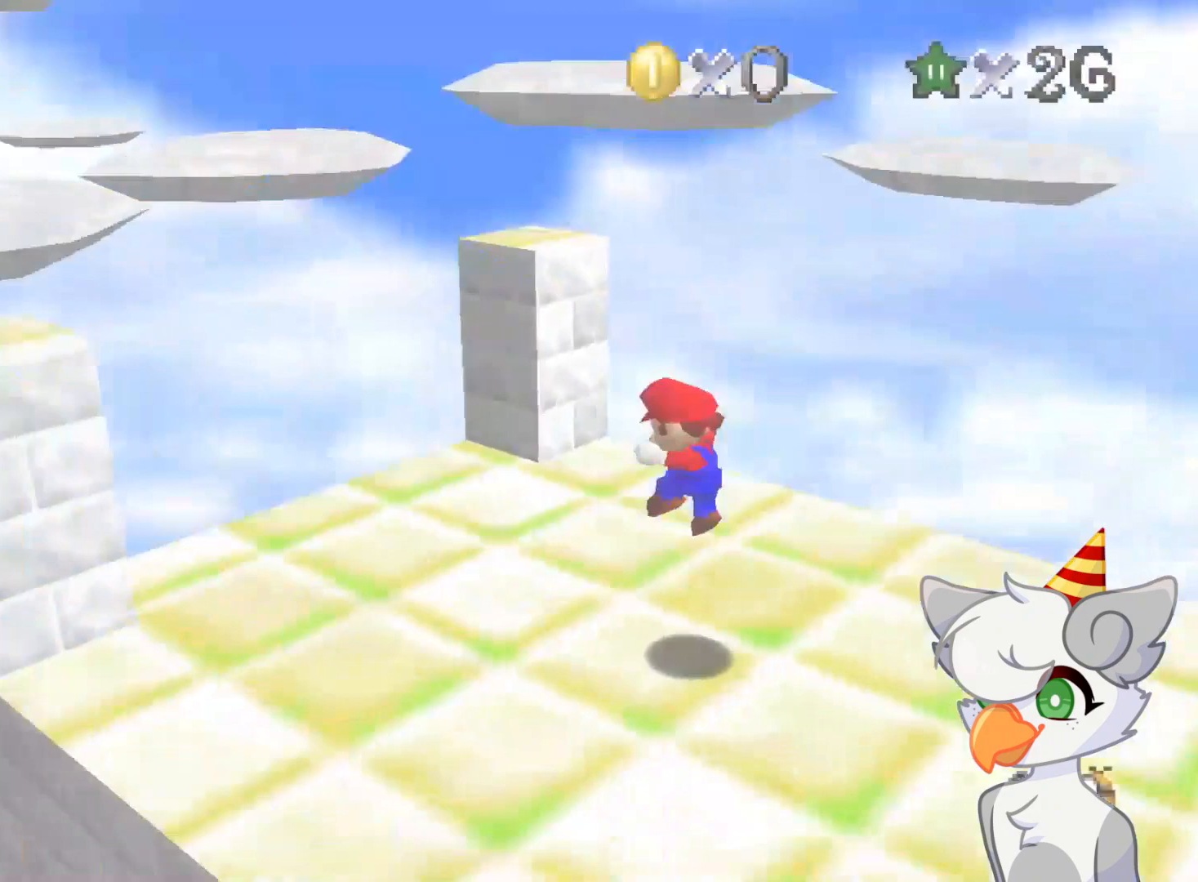
{"buttons": [], "left_stick": "up", "events": [[62, "C_DOWN", "down"], [62, "C_RIGHT", "down"], [208, "C_DOWN", "up"], [208, "C_RIGHT", "up"], [271, "left_stick", "up"]]}
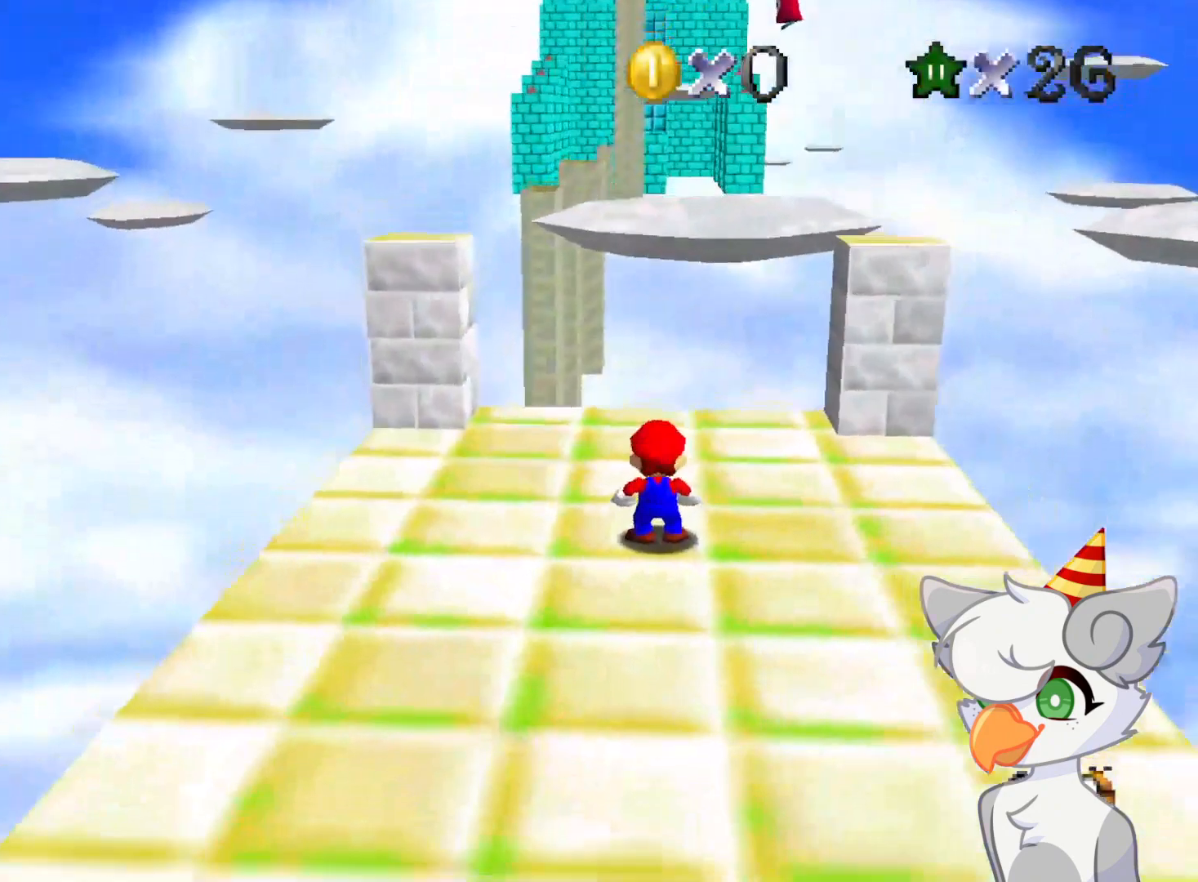
{"buttons": [], "left_stick": "up", "events": []}
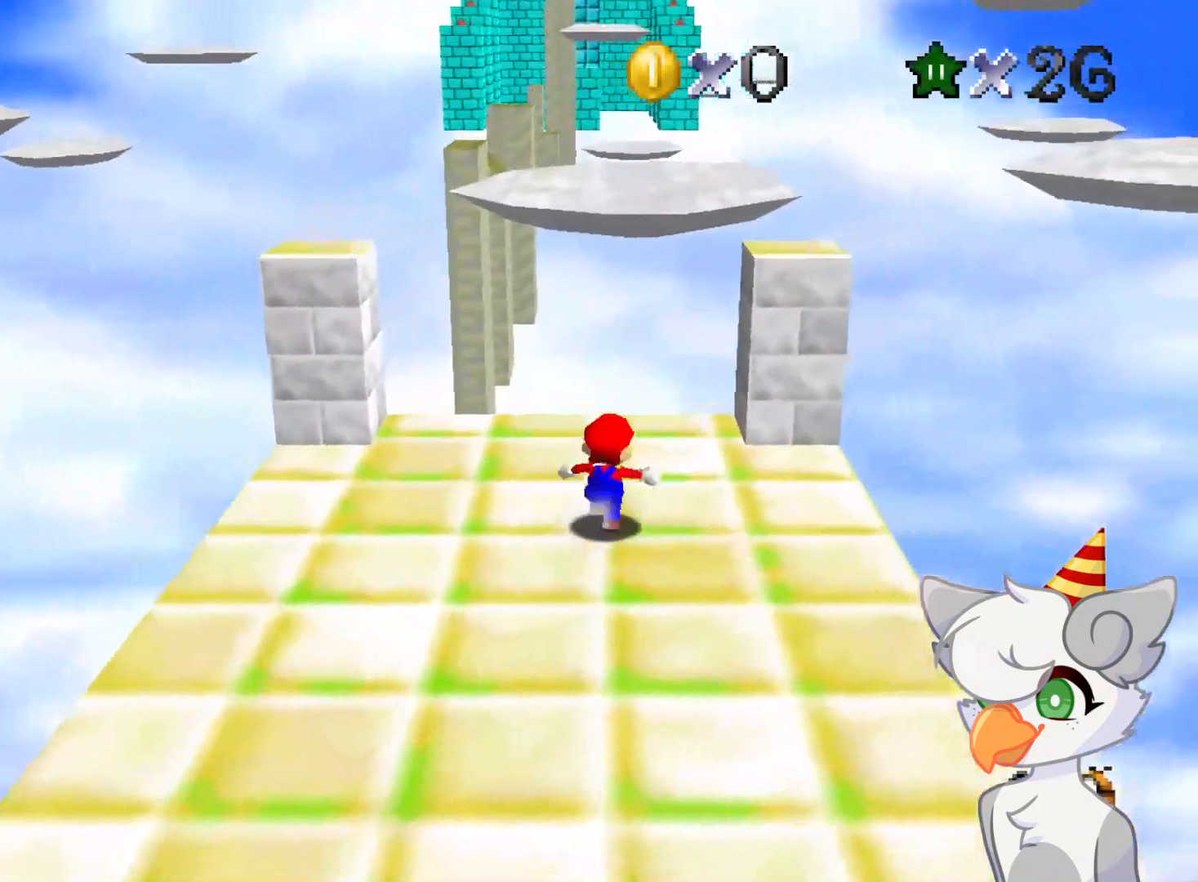
{"buttons": [], "left_stick": "up", "events": []}
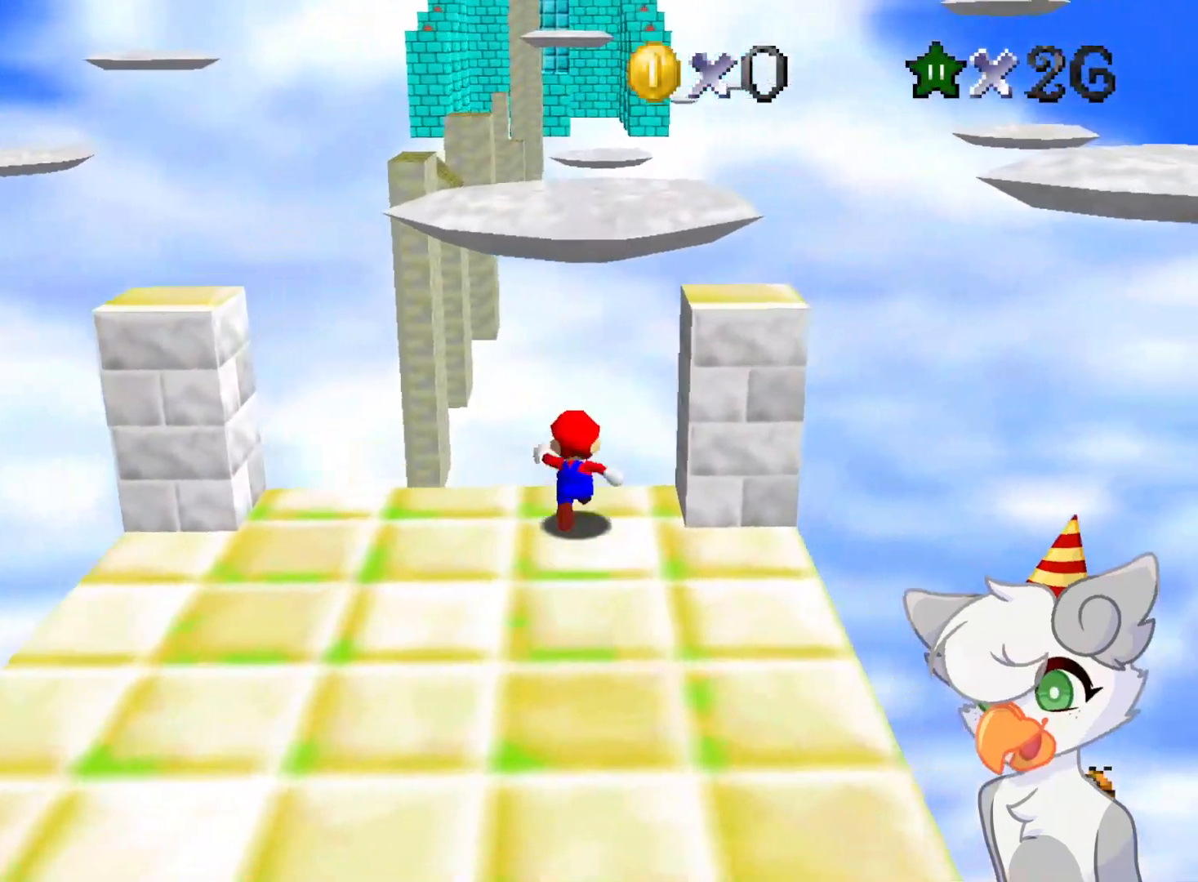
{"buttons": ["A", "Z"], "left_stick": "up", "events": [[62, "Z", "down"], [125, "A", "down"]]}
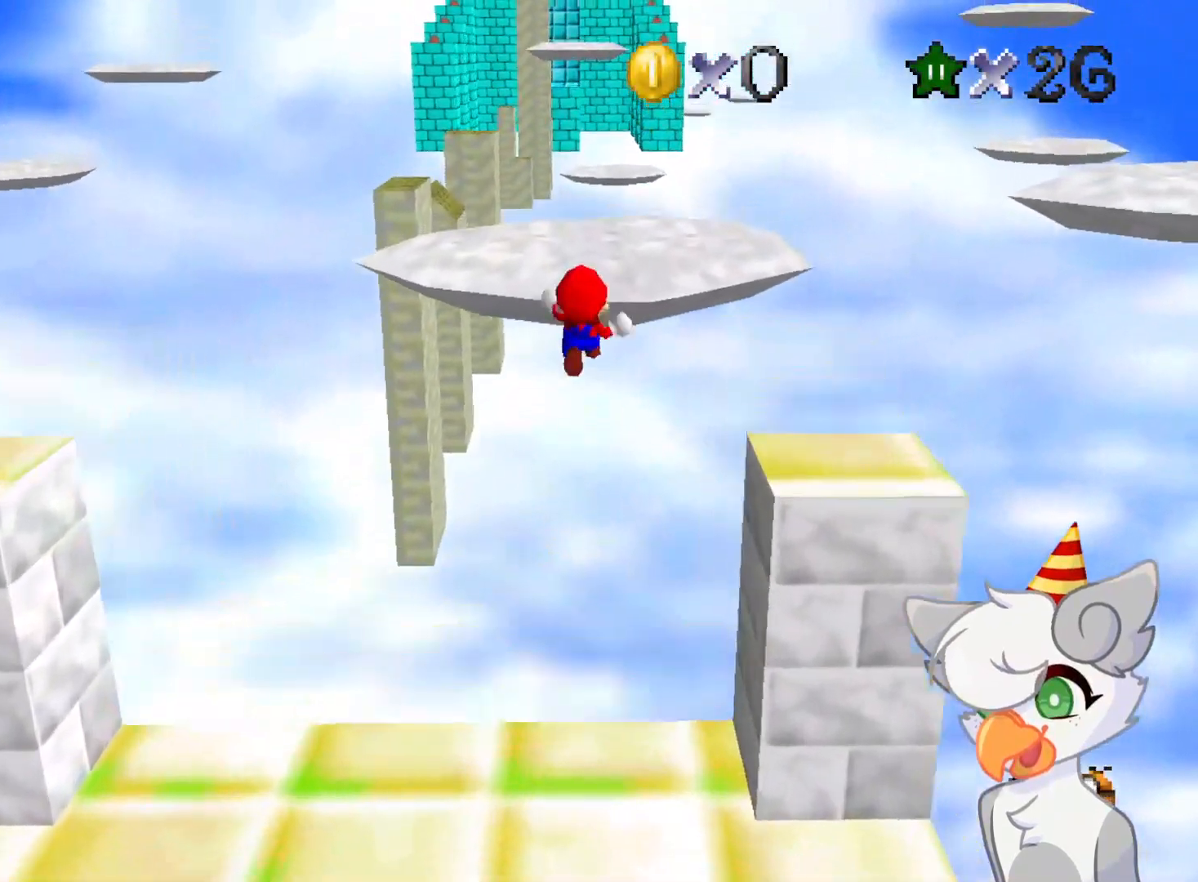
{"buttons": [], "left_stick": "up", "events": [[333, "A", "up"], [396, "Z", "up"]]}
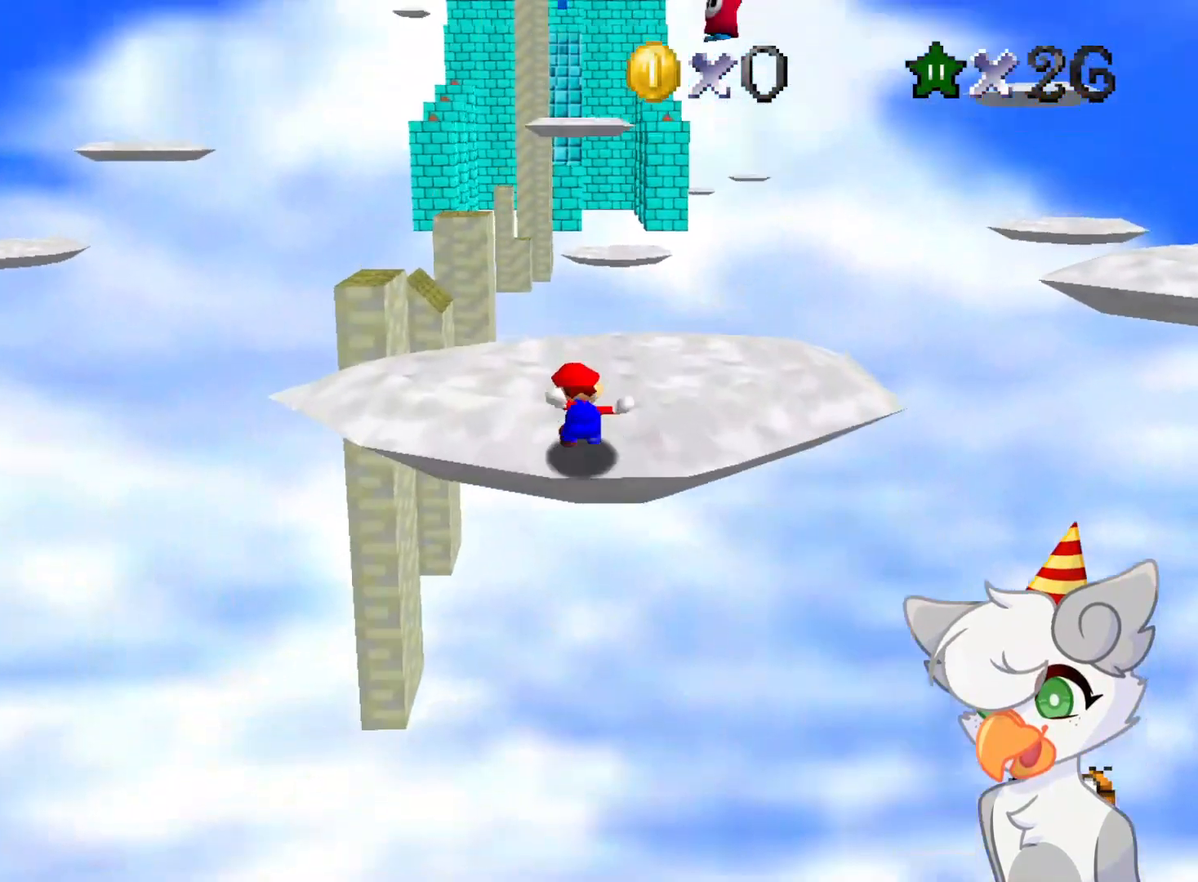
{"buttons": ["A", "Z"], "left_stick": "up", "events": [[333, "Z", "down"], [396, "A", "down"]]}
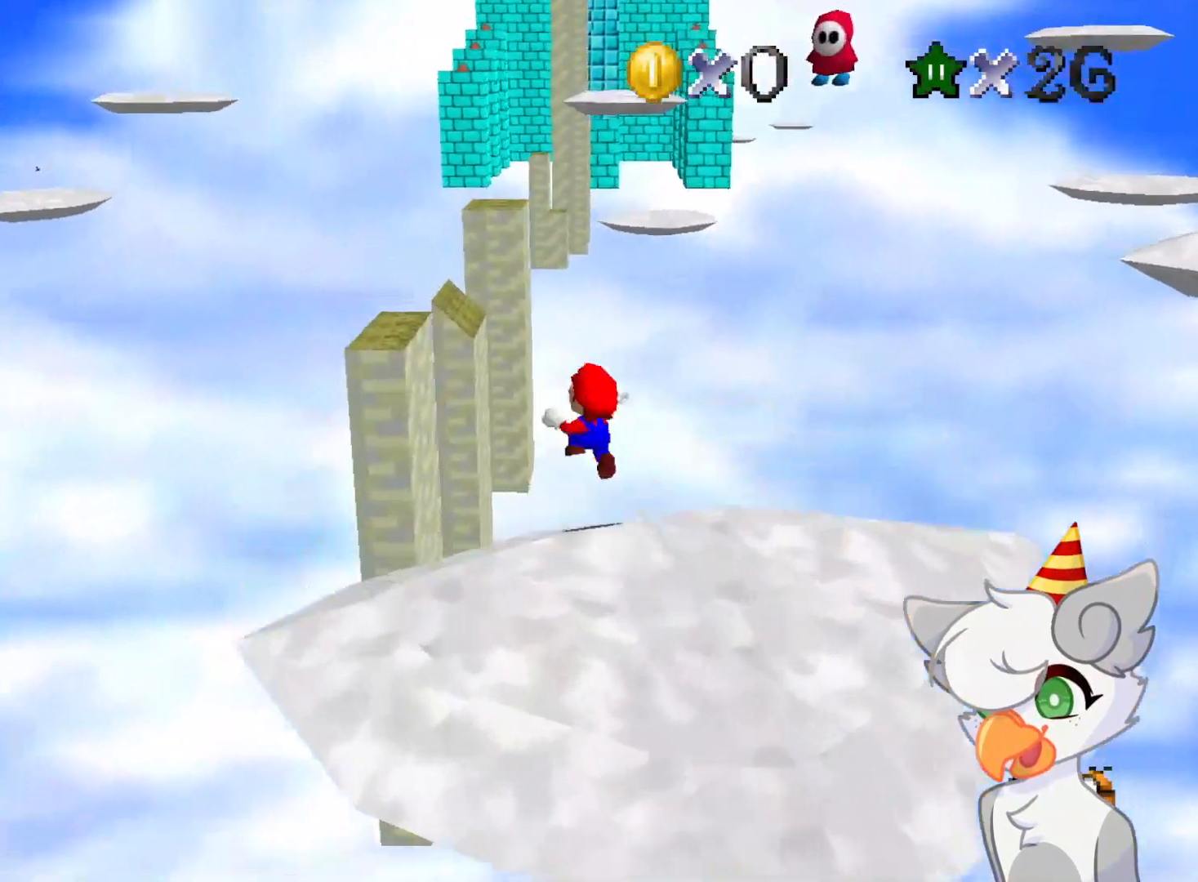
{"buttons": ["A", "Z"], "left_stick": "down-left", "events": [[312, "left_stick", "left"], [396, "left_stick", "down-left"]]}
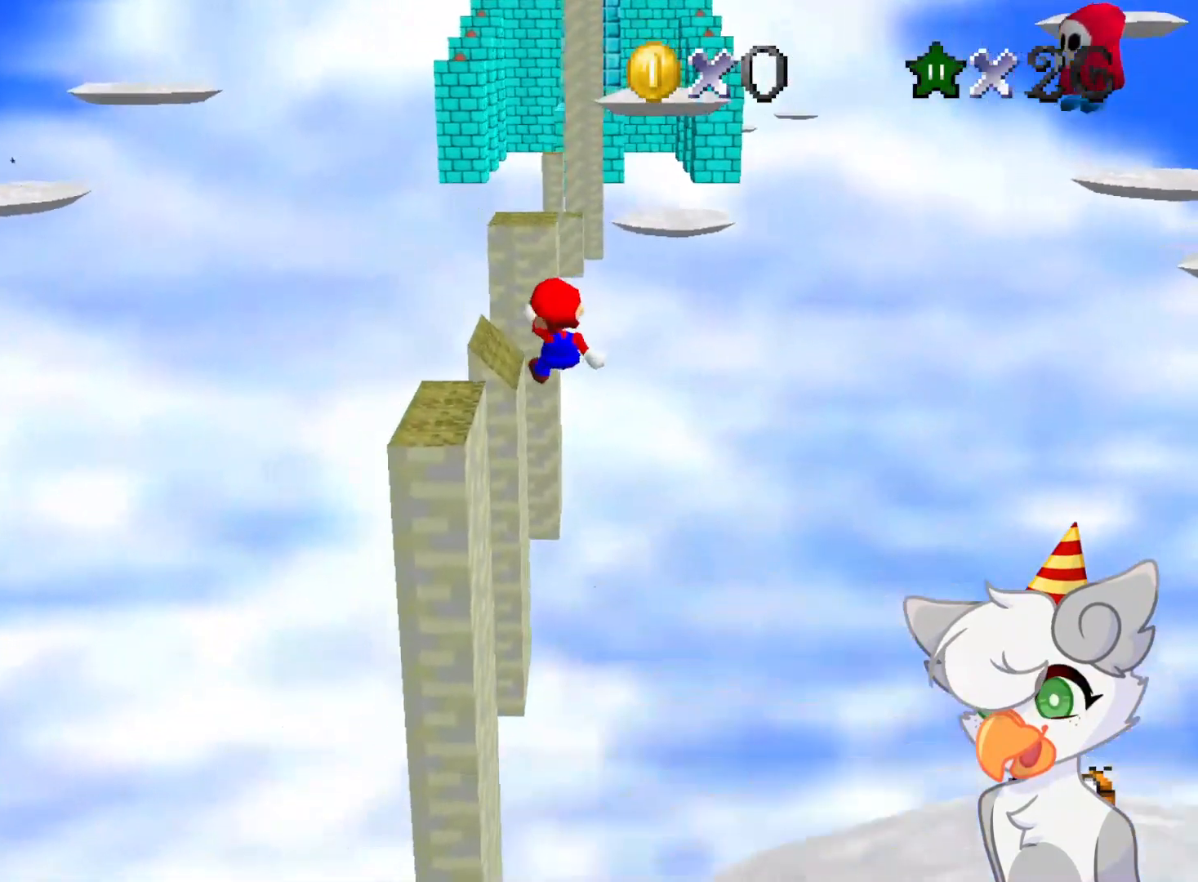
{"buttons": [], "left_stick": "right", "events": [[271, "left_stick", "up"], [416, "A", "up"], [458, "Z", "up"], [458, "left_stick", "right"]]}
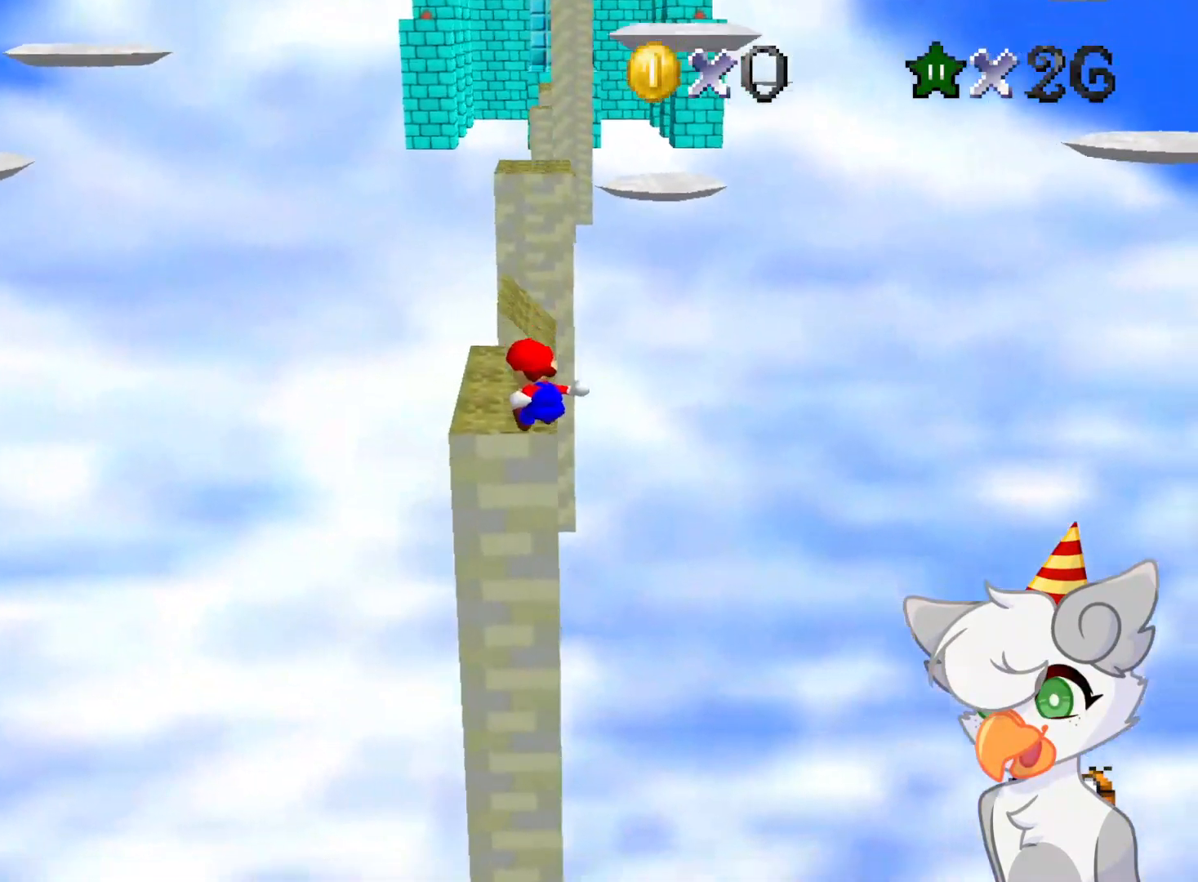
{"buttons": ["C_LEFT"], "left_stick": "center", "events": [[41, "left_stick", "center"], [208, "A", "down"], [312, "A", "up"], [500, "C_LEFT", "down"]]}
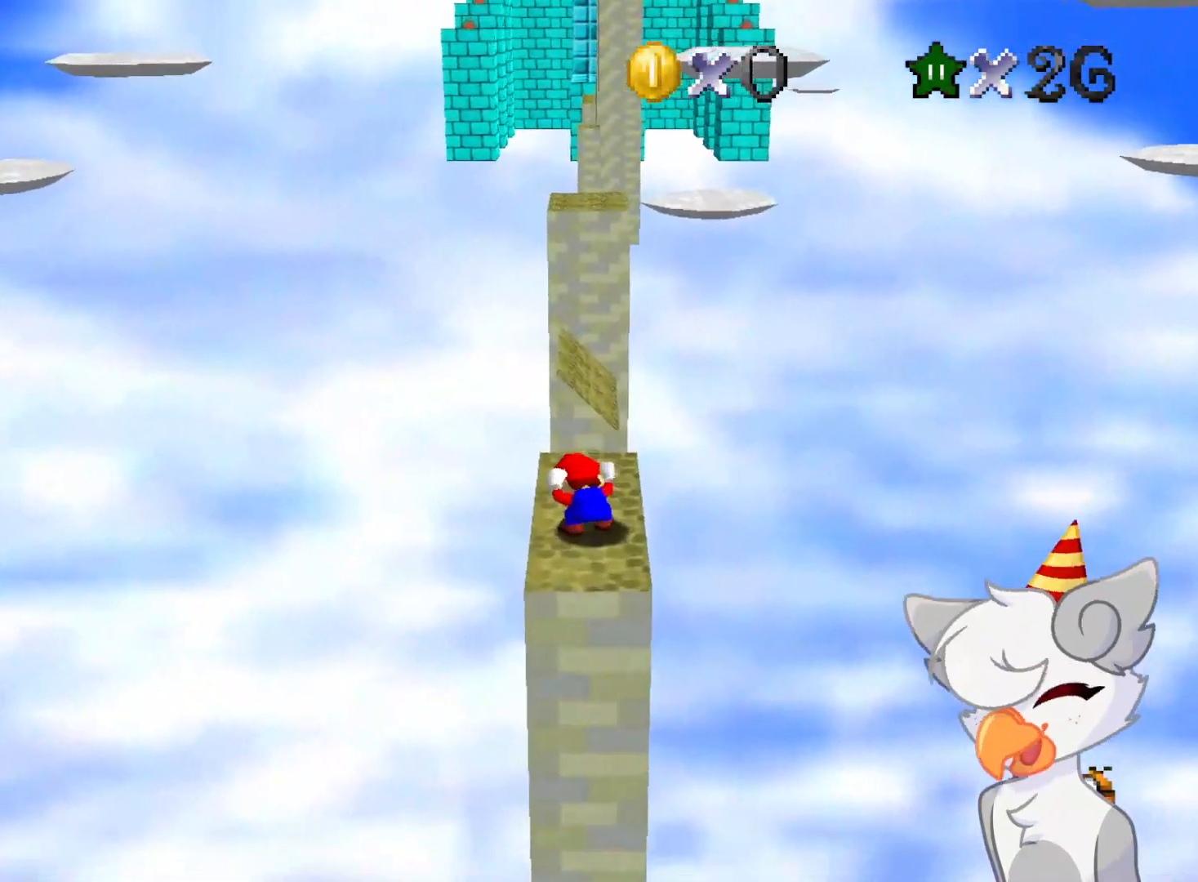
{"buttons": [], "left_stick": "center", "events": [[146, "C_LEFT", "up"], [208, "C_LEFT", "down"], [354, "C_LEFT", "up"]]}
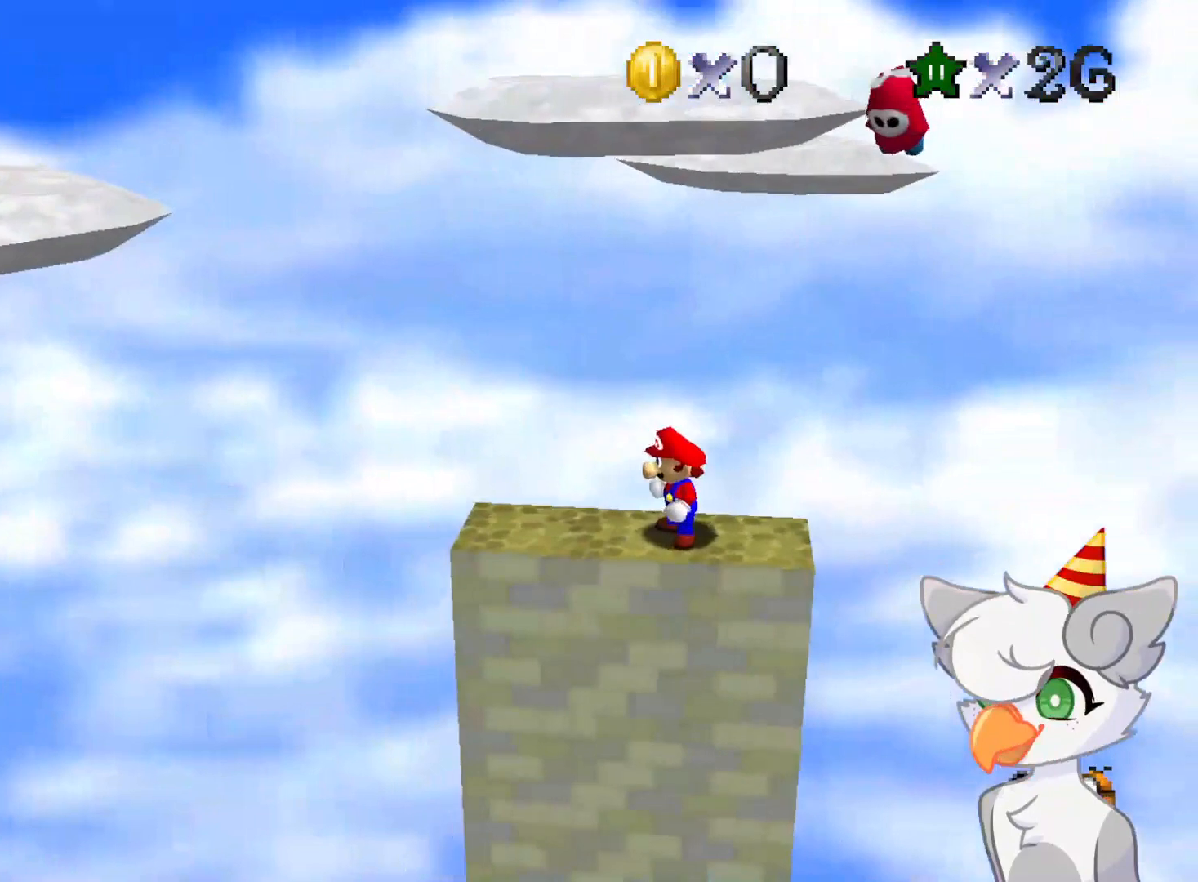
{"buttons": [], "left_stick": "right", "events": [[125, "left_stick", "left"], [187, "left_stick", "center"], [312, "A", "down"], [396, "left_stick", "right"], [416, "A", "up"]]}
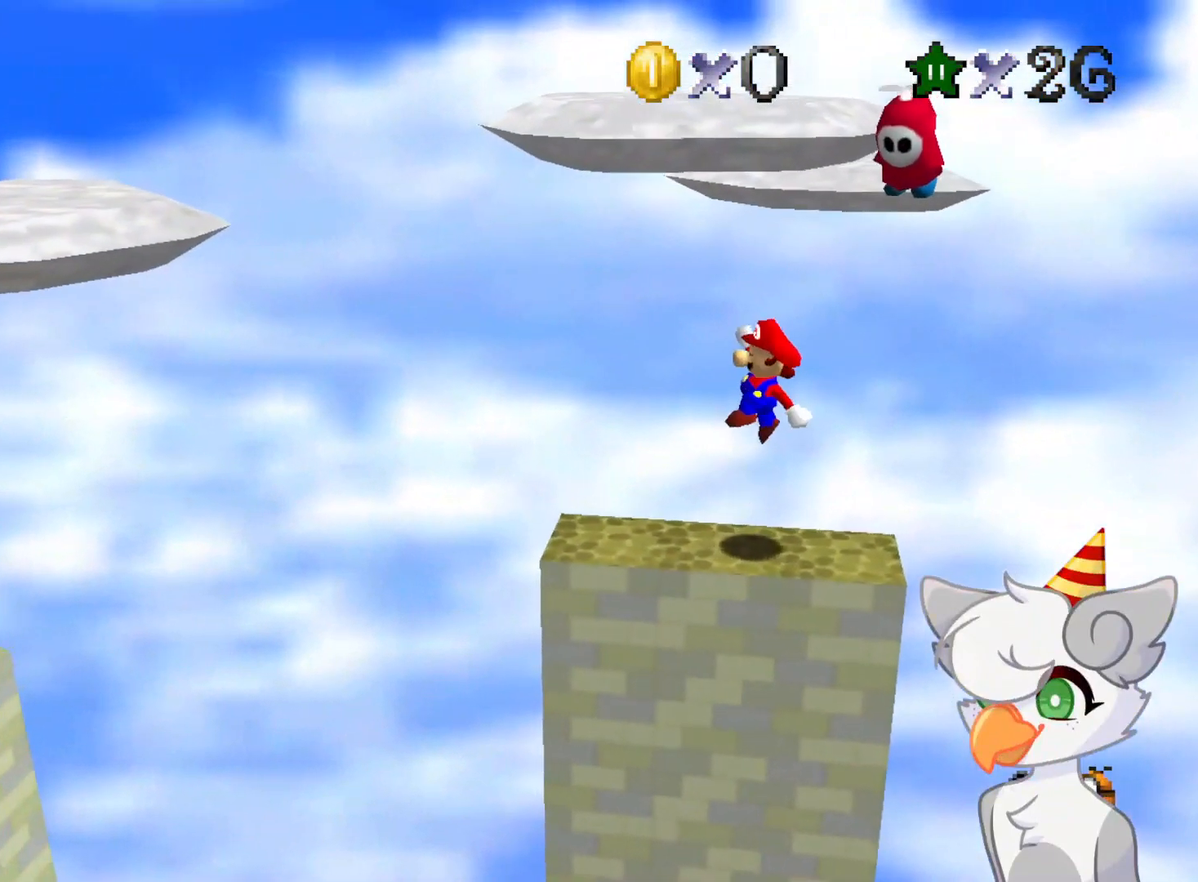
{"buttons": [], "left_stick": "center", "events": [[41, "left_stick", "up-right"], [250, "left_stick", "center"]]}
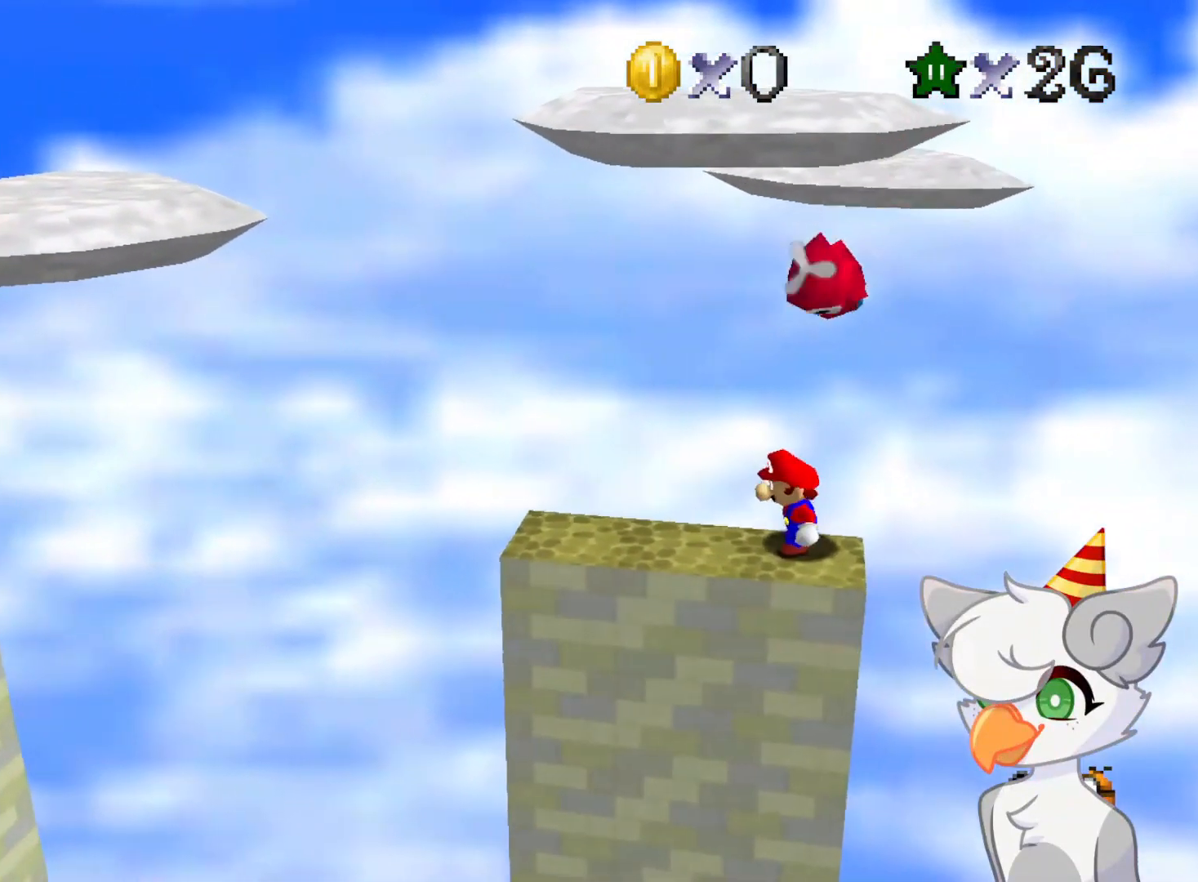
{"buttons": ["A"], "left_stick": "left", "events": [[125, "A", "down"], [437, "left_stick", "left"]]}
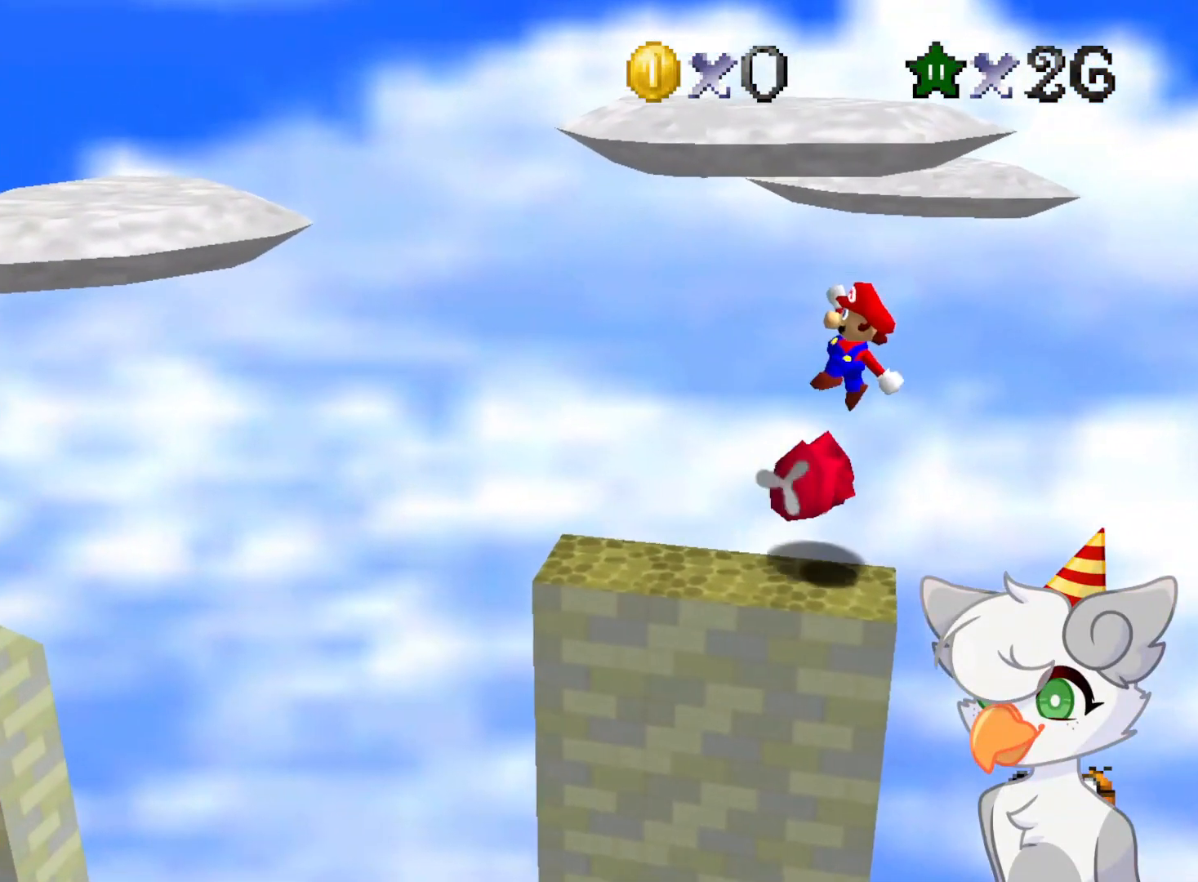
{"buttons": ["A"], "left_stick": "left", "events": []}
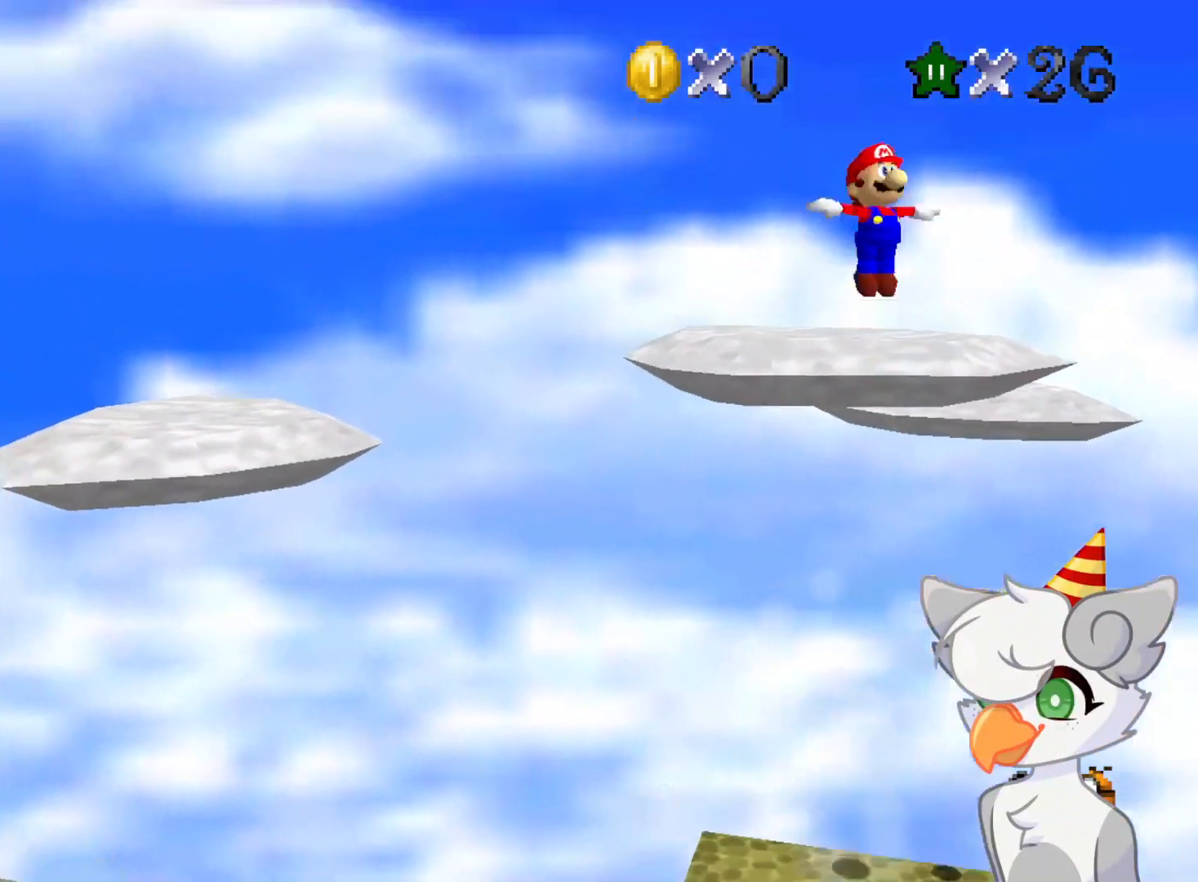
{"buttons": [], "left_stick": "left", "events": [[187, "A", "up"]]}
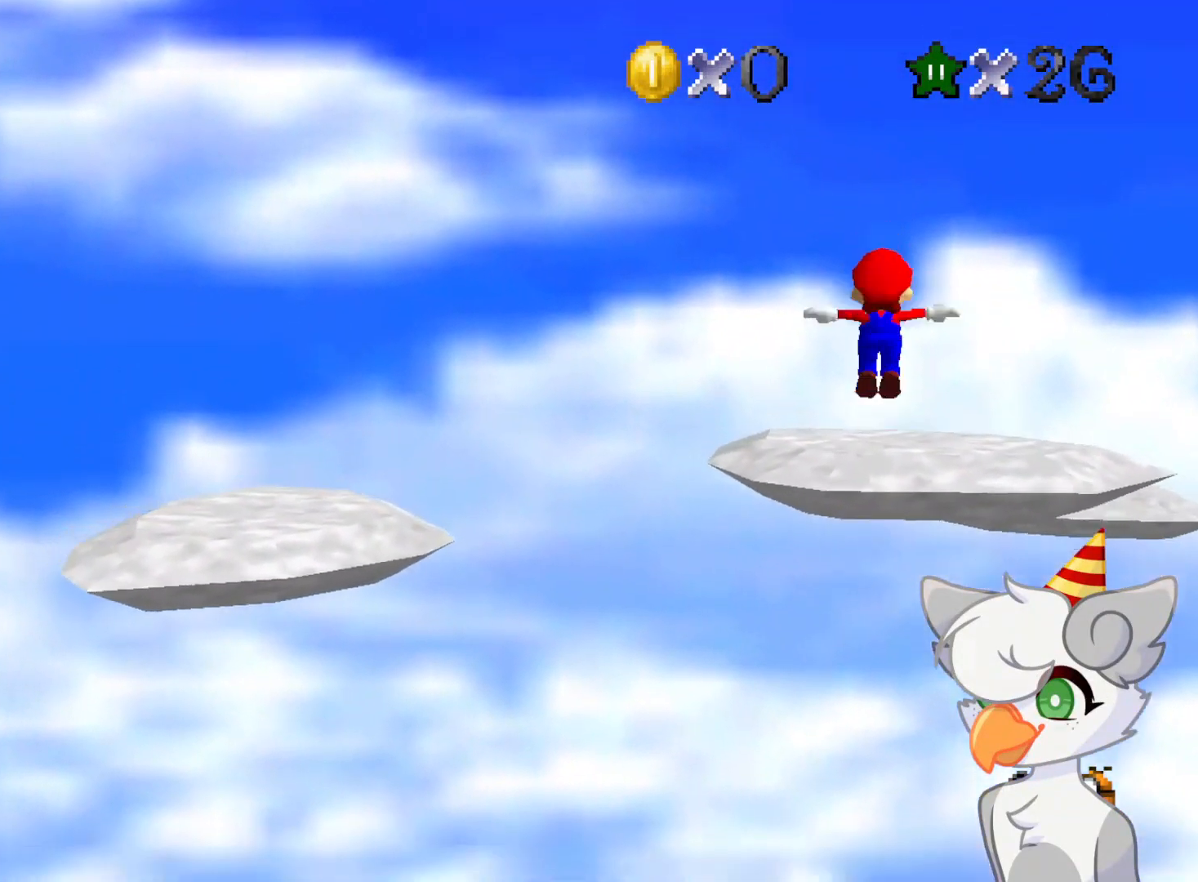
{"buttons": ["A"], "left_stick": "left", "events": [[125, "A", "down"]]}
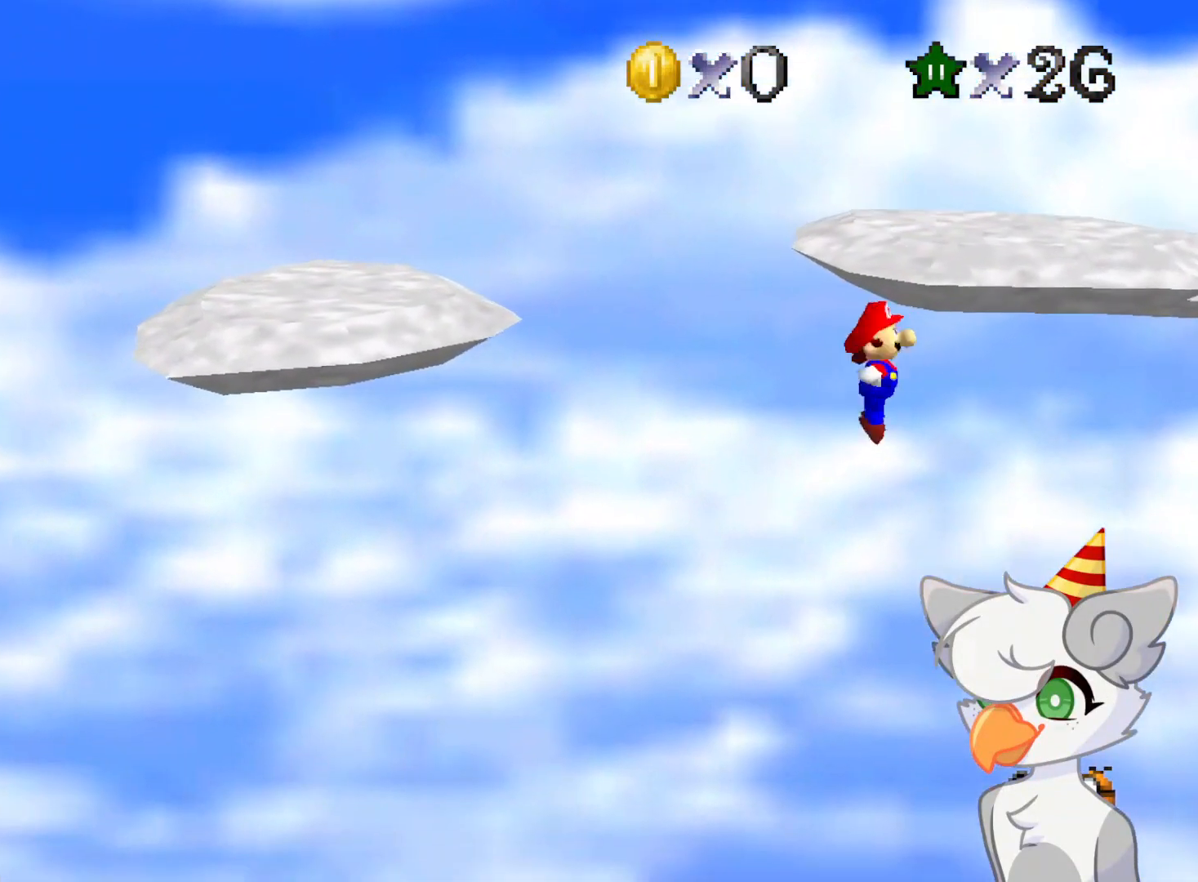
{"buttons": ["A"], "left_stick": "left", "events": []}
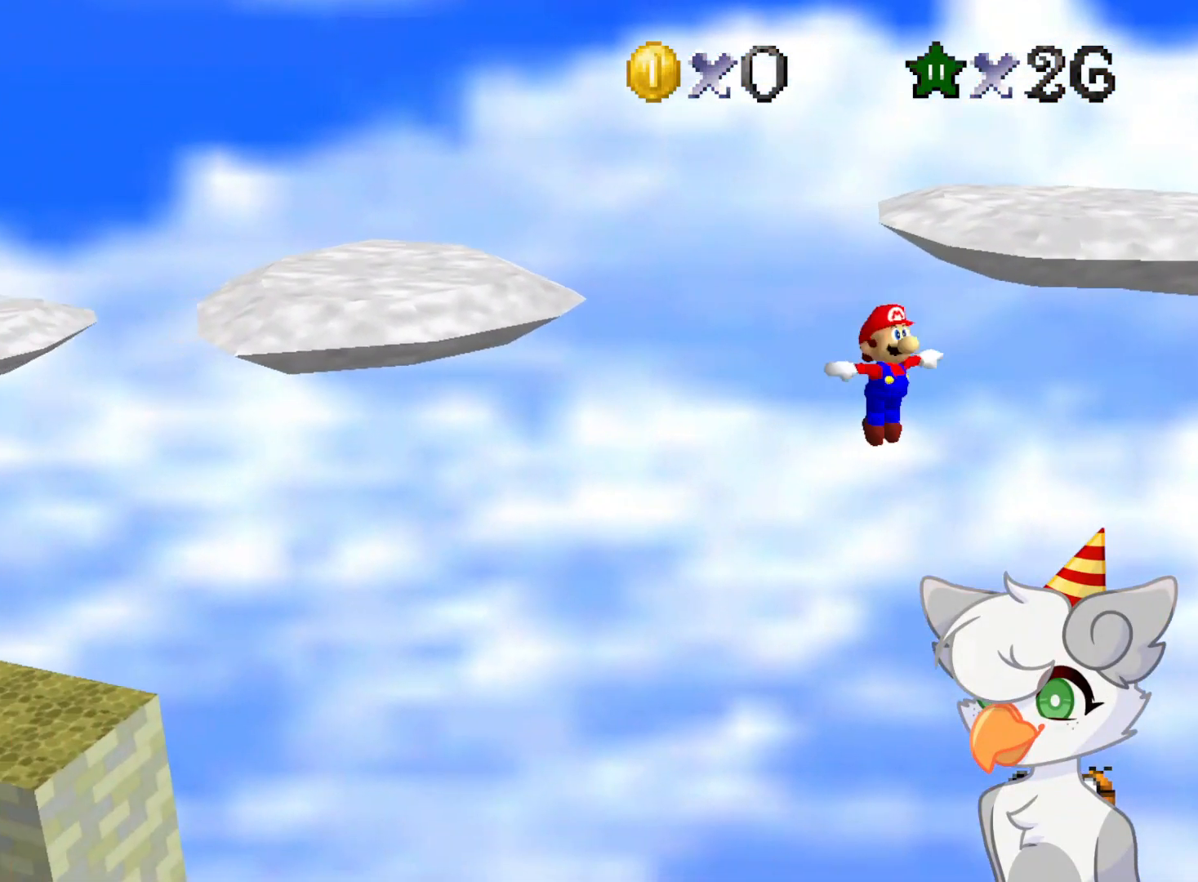
{"buttons": ["A"], "left_stick": "left", "events": []}
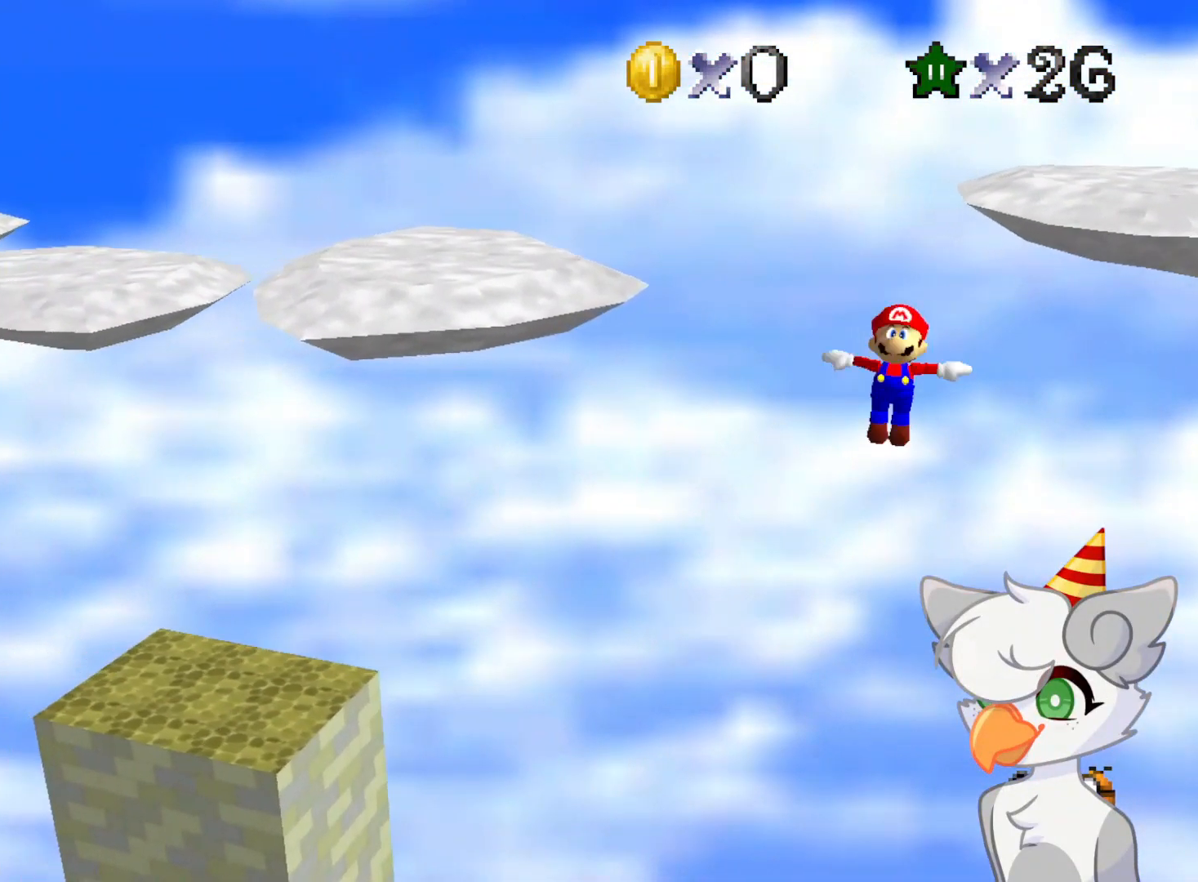
{"buttons": [], "left_stick": "right", "events": [[250, "A", "up"], [250, "left_stick", "center"], [354, "left_stick", "right"]]}
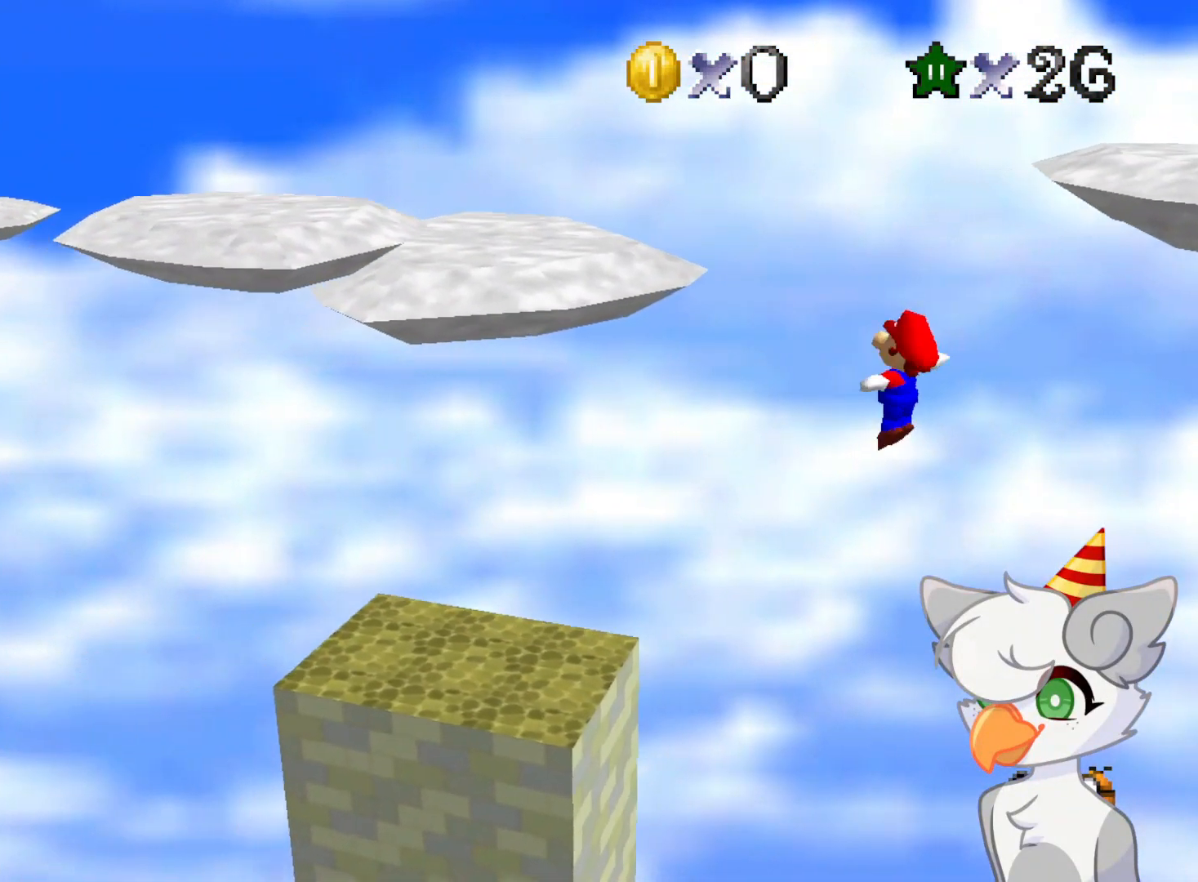
{"buttons": [], "left_stick": "right", "events": [[125, "left_stick", "center"], [291, "left_stick", "right"]]}